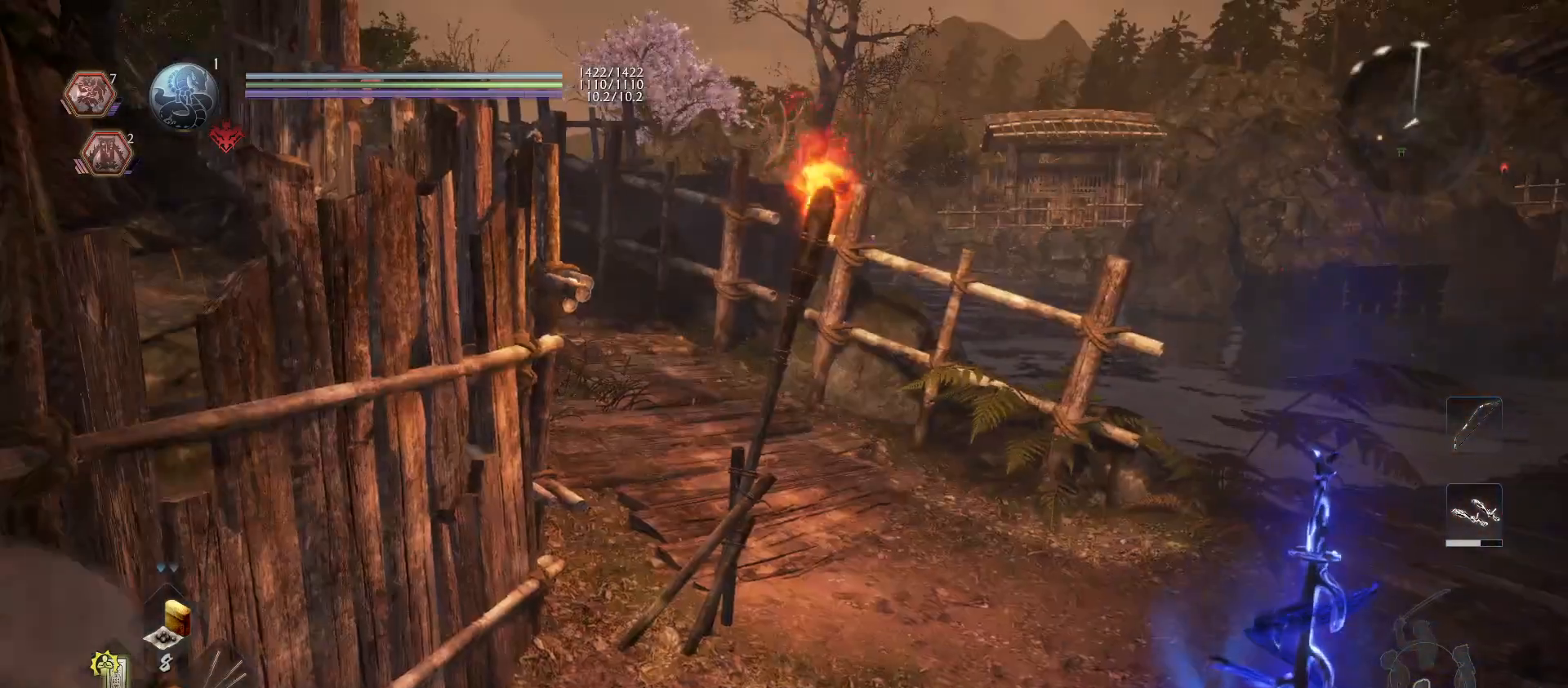
Gameplay with a controller (PlayStation layout); each line is a JSON object with the inputs held at the frame after it. "events" lists button and stick changes between this image and that frame as [ms after this image, input, new state], when the widget could be followed in between.
{"buttons": [], "left_stick": "center", "right_stick": "left", "events": [[333, "right_stick", "left"]]}
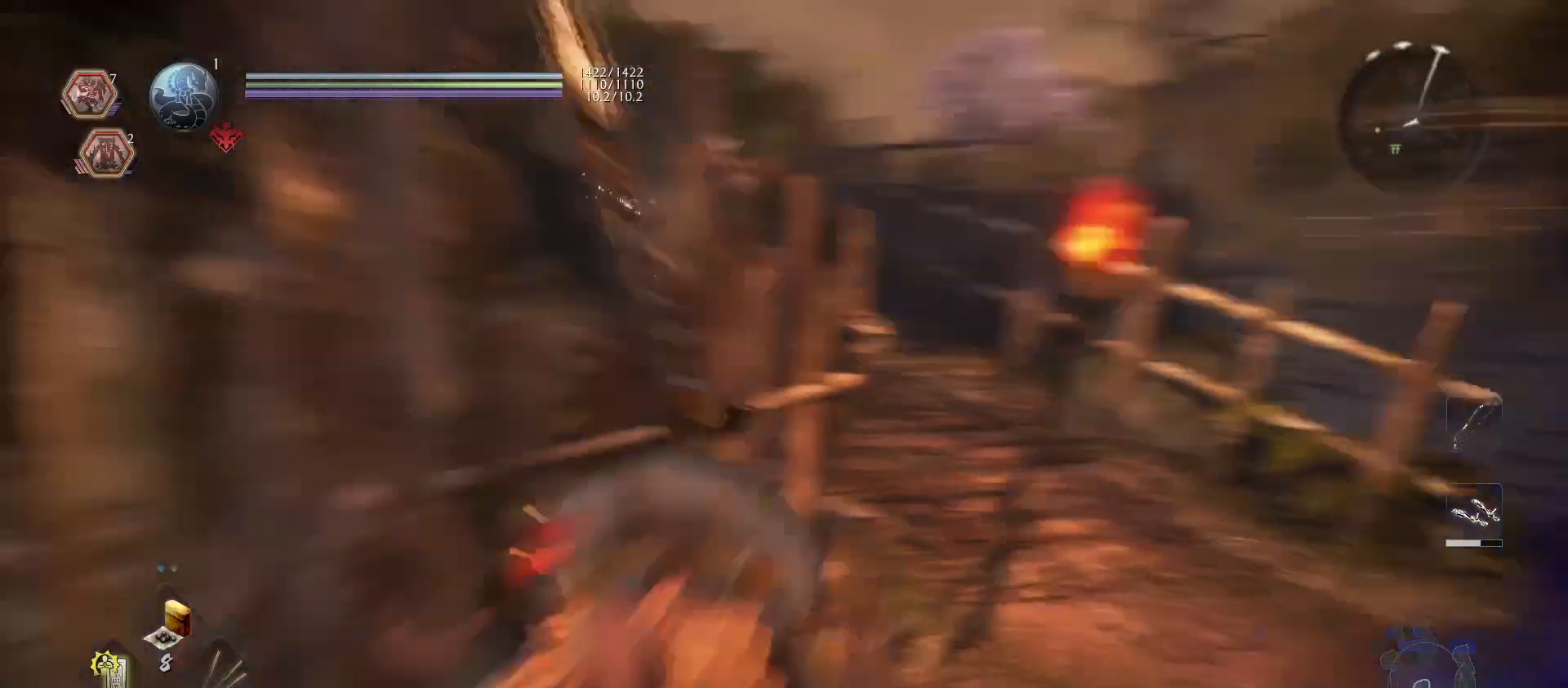
{"buttons": [], "left_stick": "center", "right_stick": "left", "events": []}
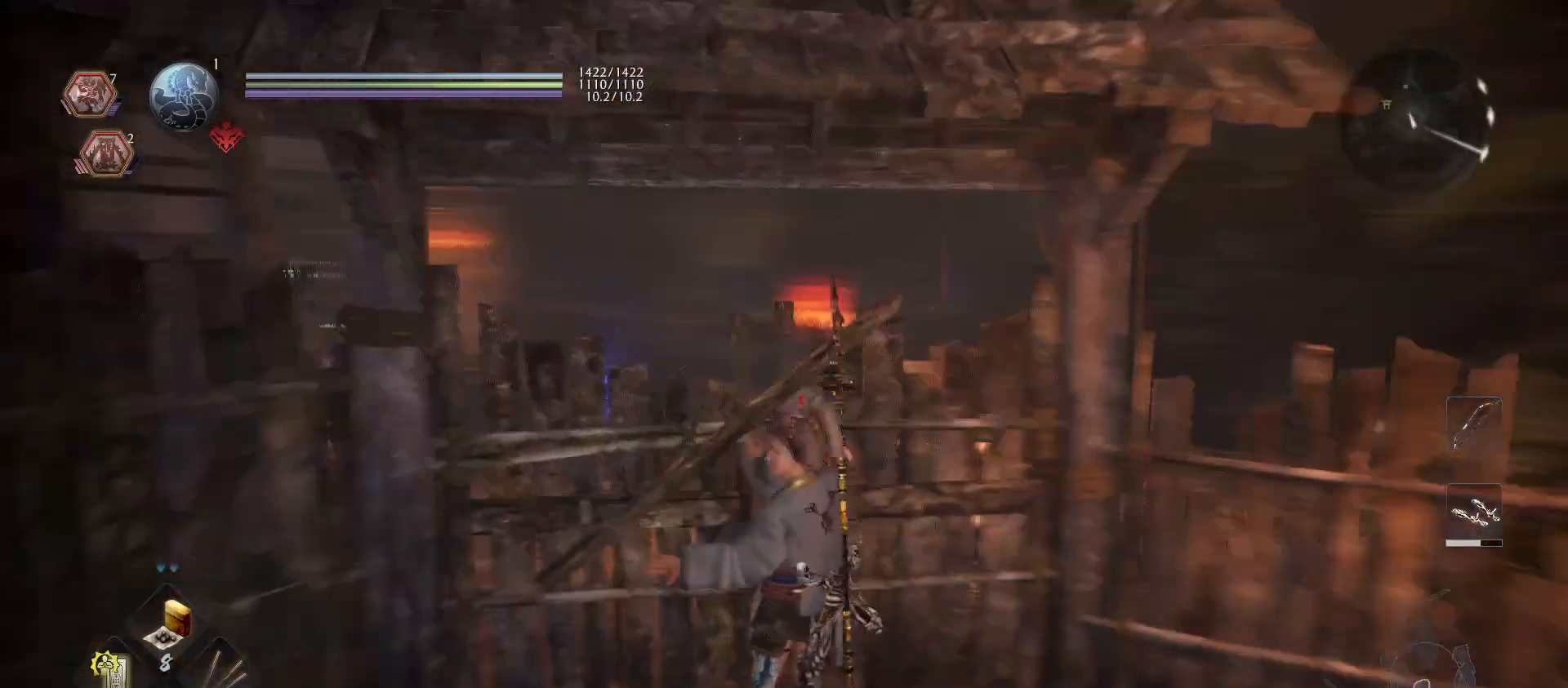
{"buttons": [], "left_stick": "center", "right_stick": "center", "events": [[67, "right_stick", "center"]]}
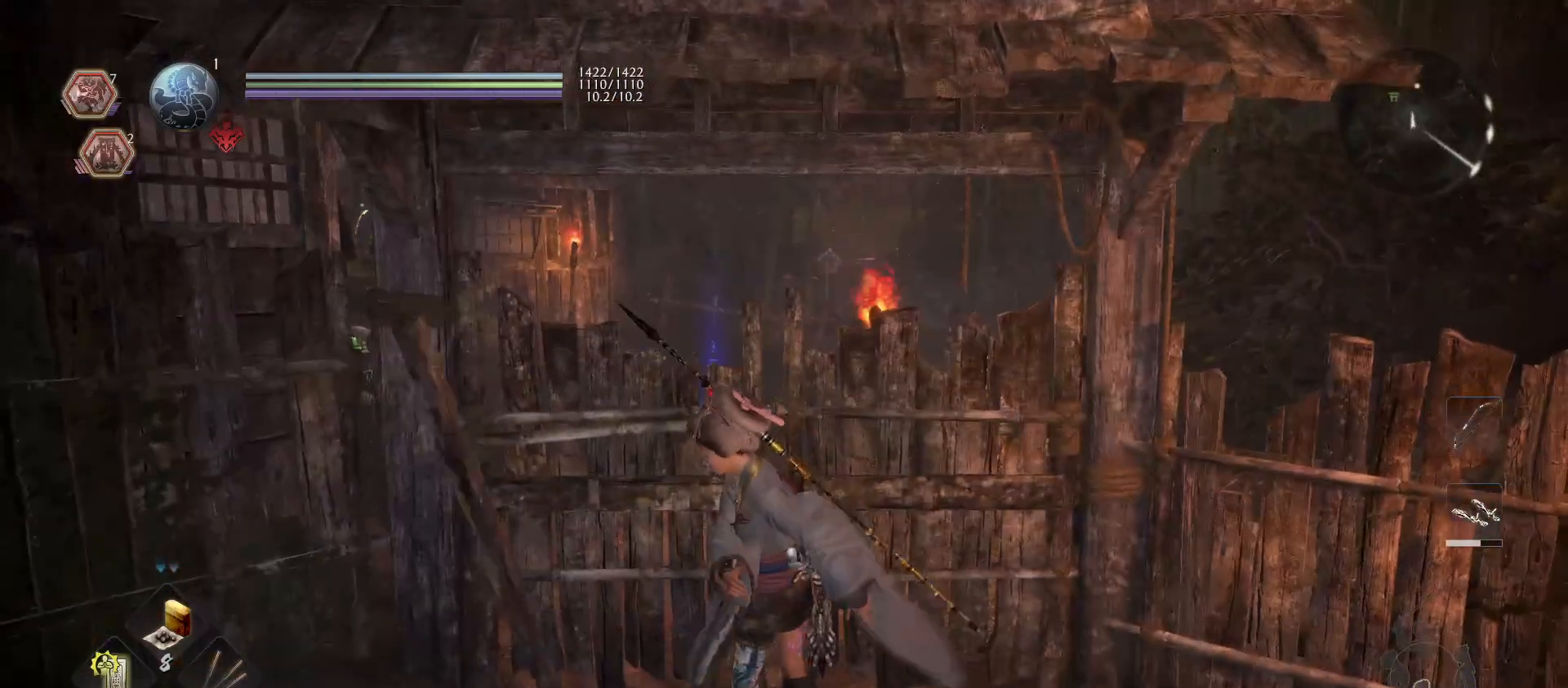
{"buttons": [], "left_stick": "center", "right_stick": "right", "events": [[333, "right_stick", "right"]]}
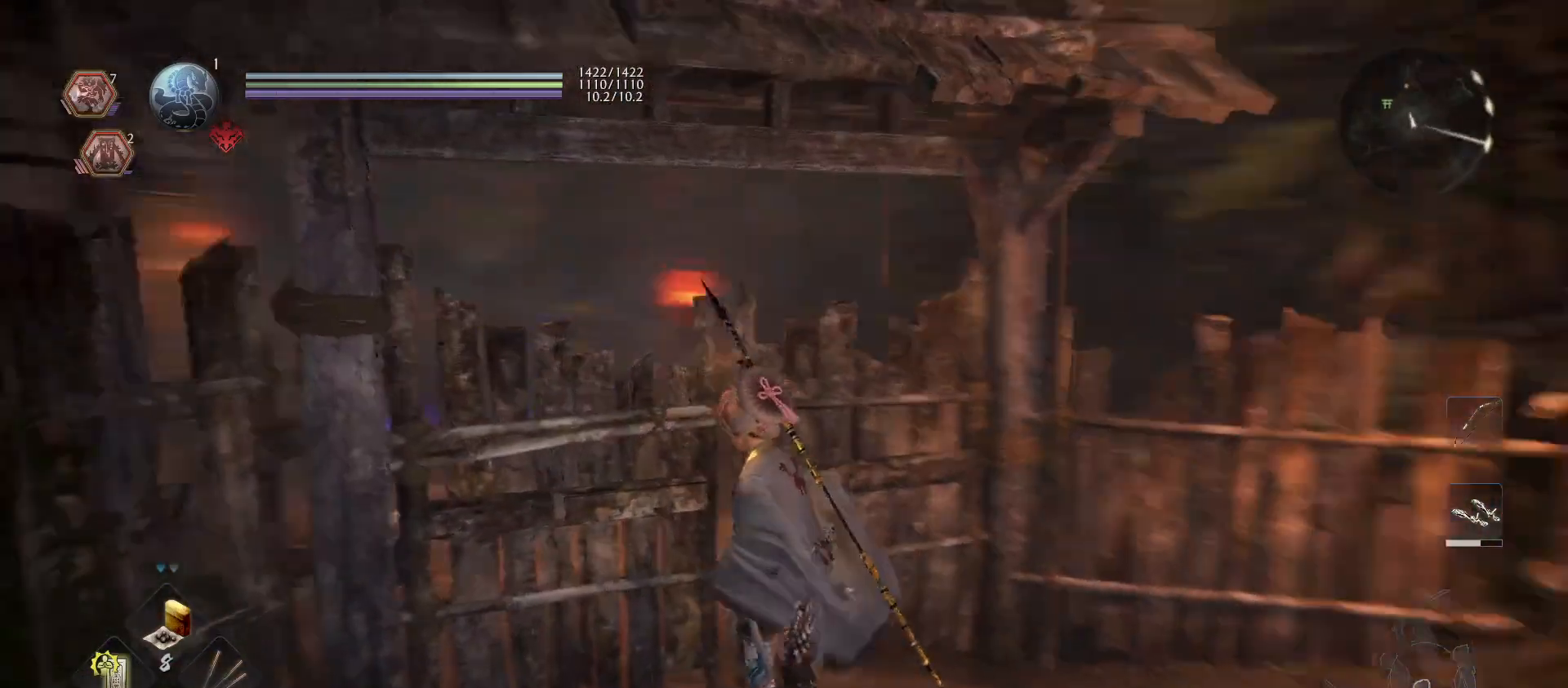
{"buttons": [], "left_stick": "center", "right_stick": "center", "events": [[167, "right_stick", "center"]]}
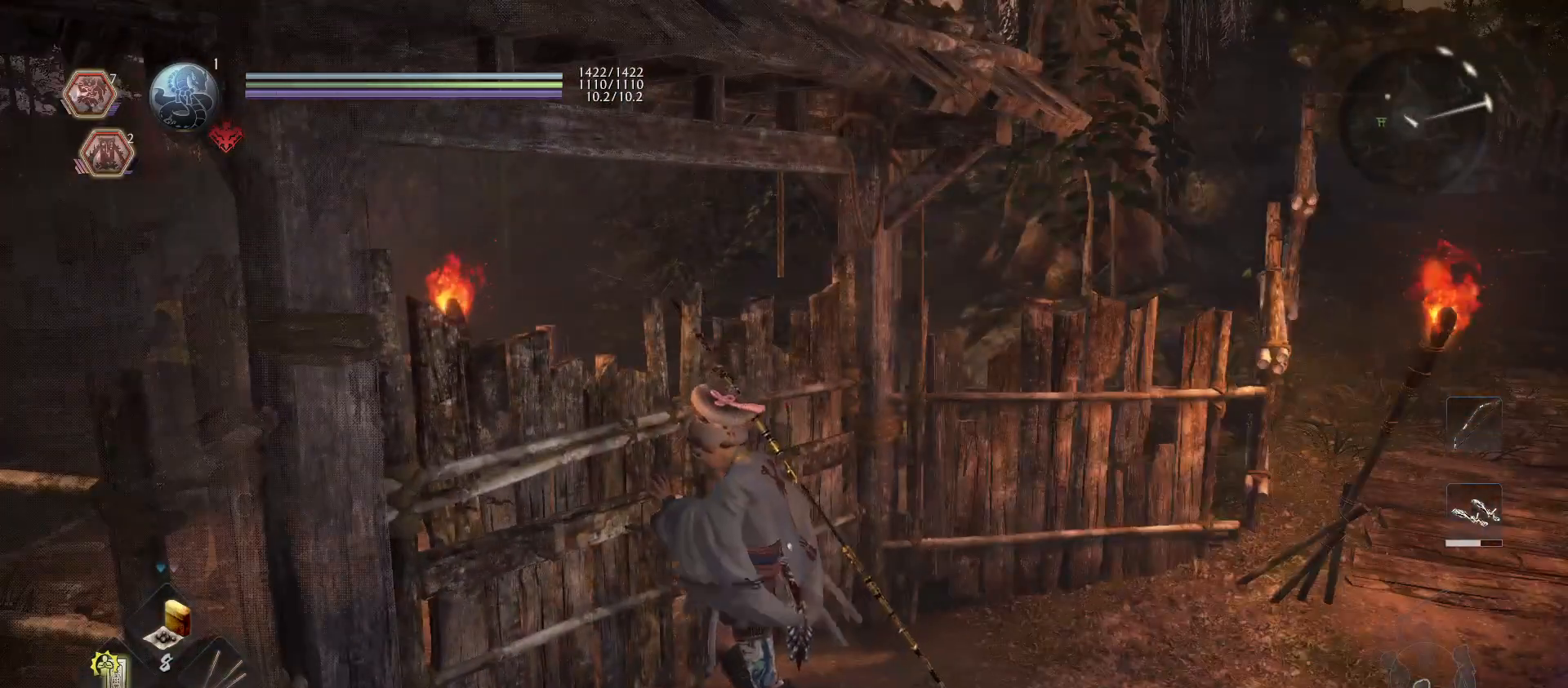
{"buttons": [], "left_stick": "center", "right_stick": "center", "events": []}
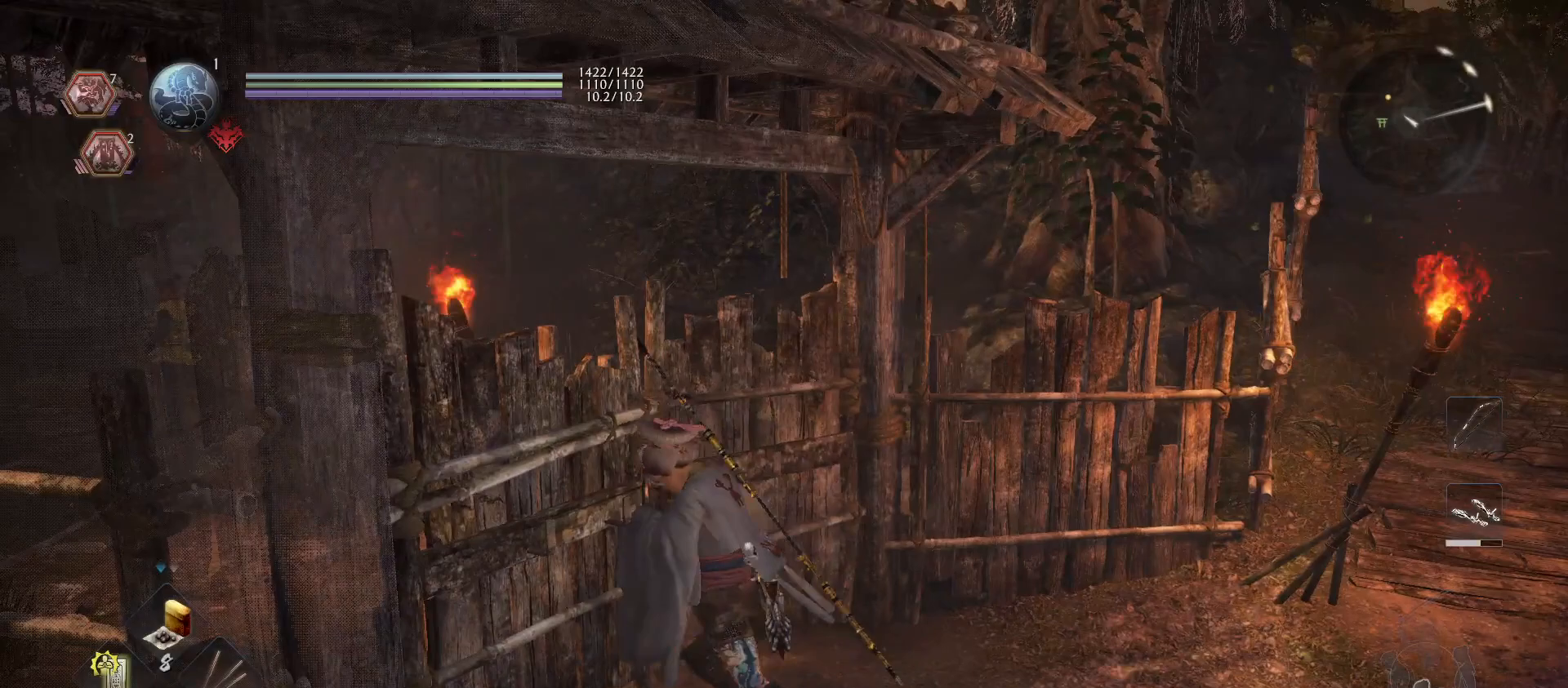
{"buttons": [], "left_stick": "center", "right_stick": "center", "events": []}
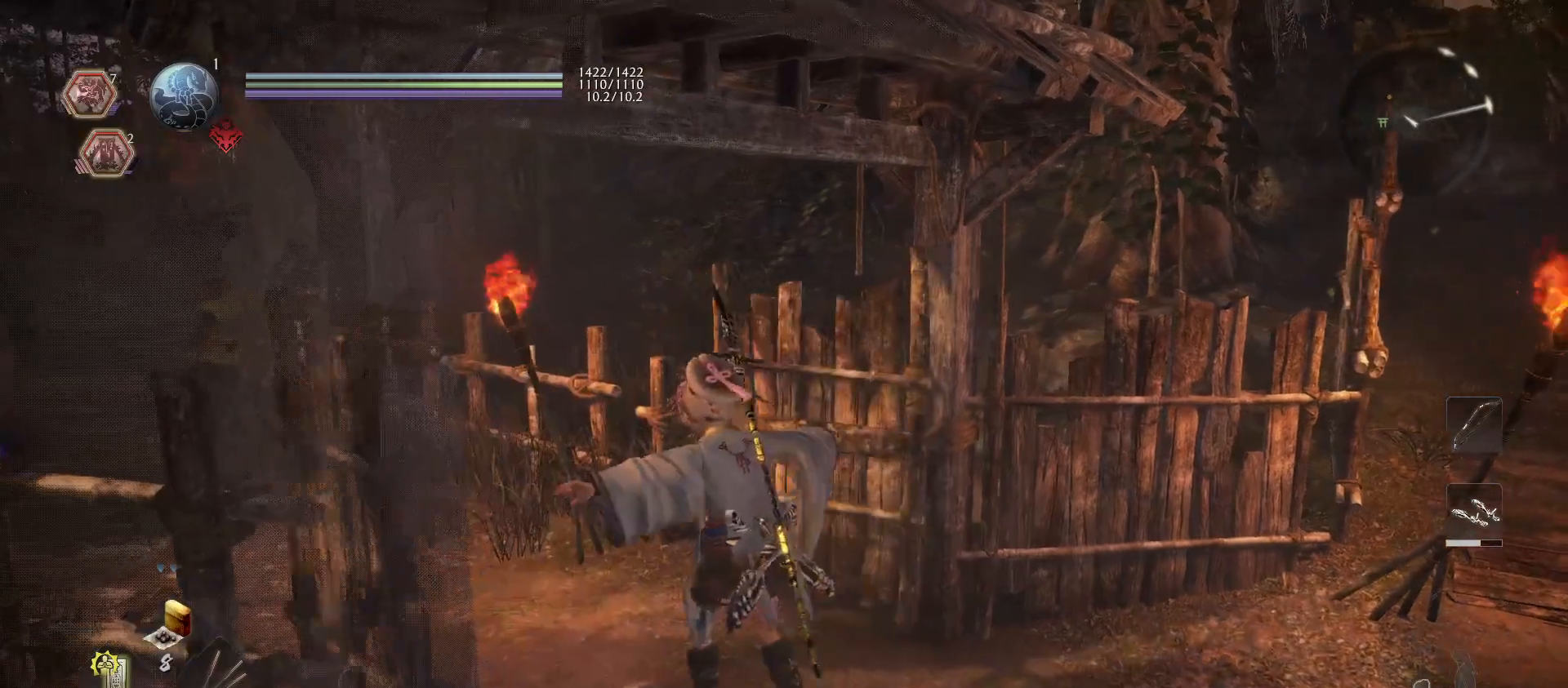
{"buttons": [], "left_stick": "up-right", "right_stick": "right", "events": [[233, "right_stick", "right"], [333, "left_stick", "right"], [467, "left_stick", "up-right"]]}
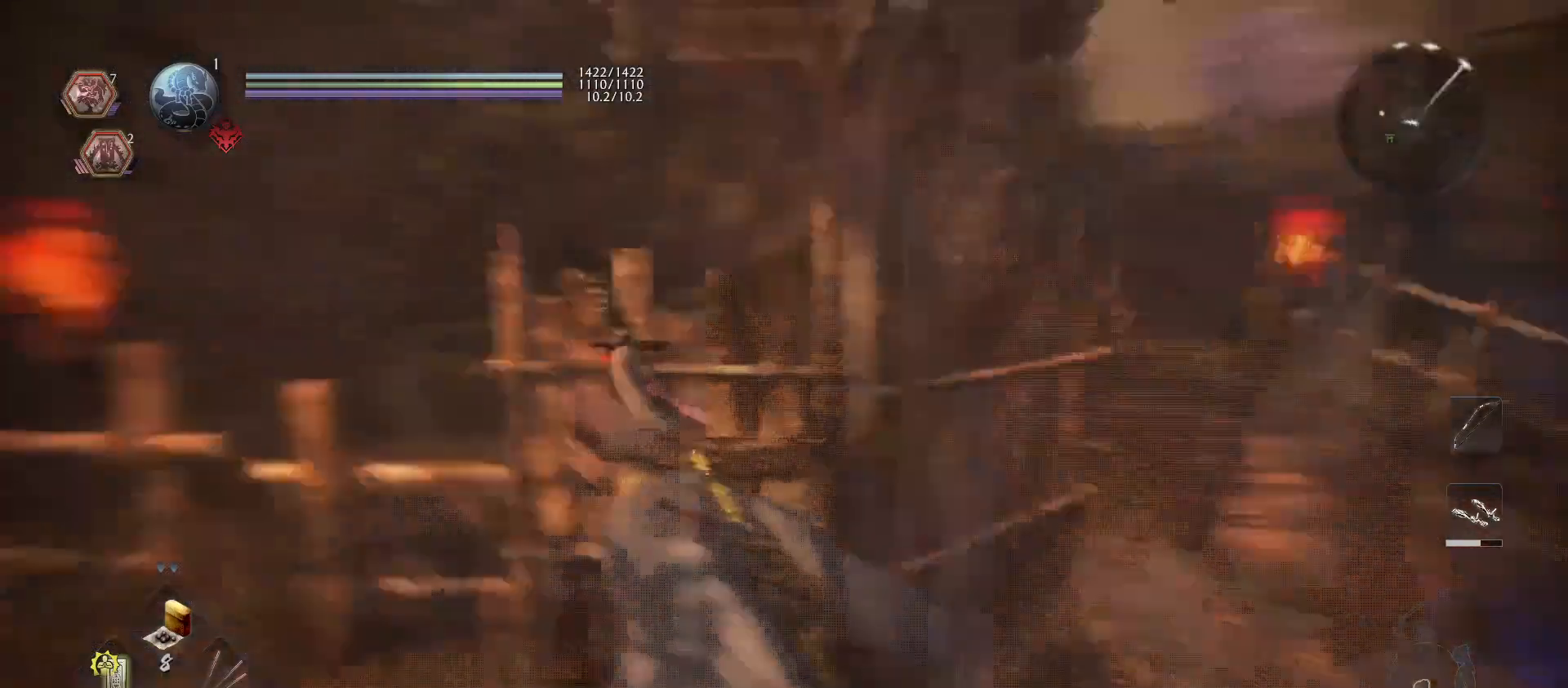
{"buttons": [], "left_stick": "up", "right_stick": "center", "events": [[300, "left_stick", "up"], [333, "right_stick", "center"]]}
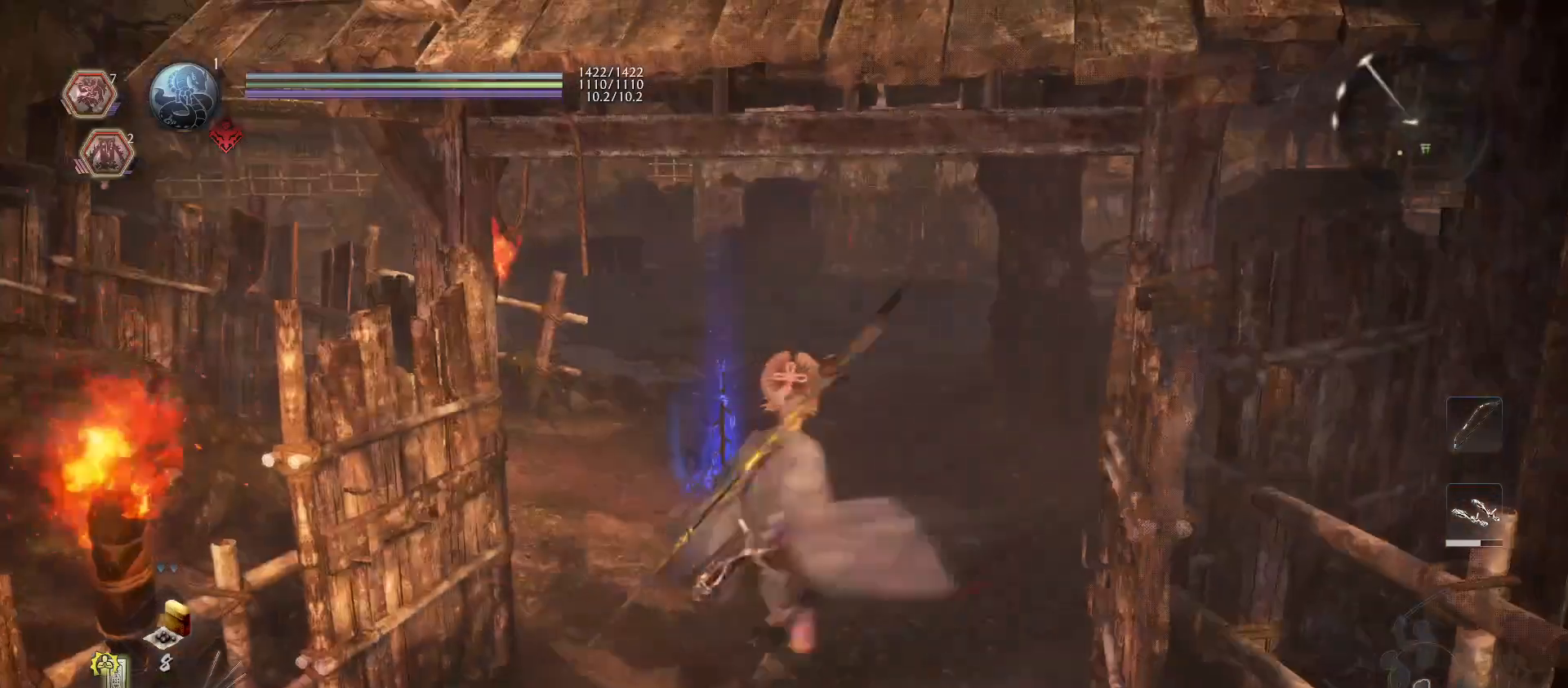
{"buttons": [], "left_stick": "up", "right_stick": "center", "events": [[233, "right_stick", "down-right"], [433, "right_stick", "center"]]}
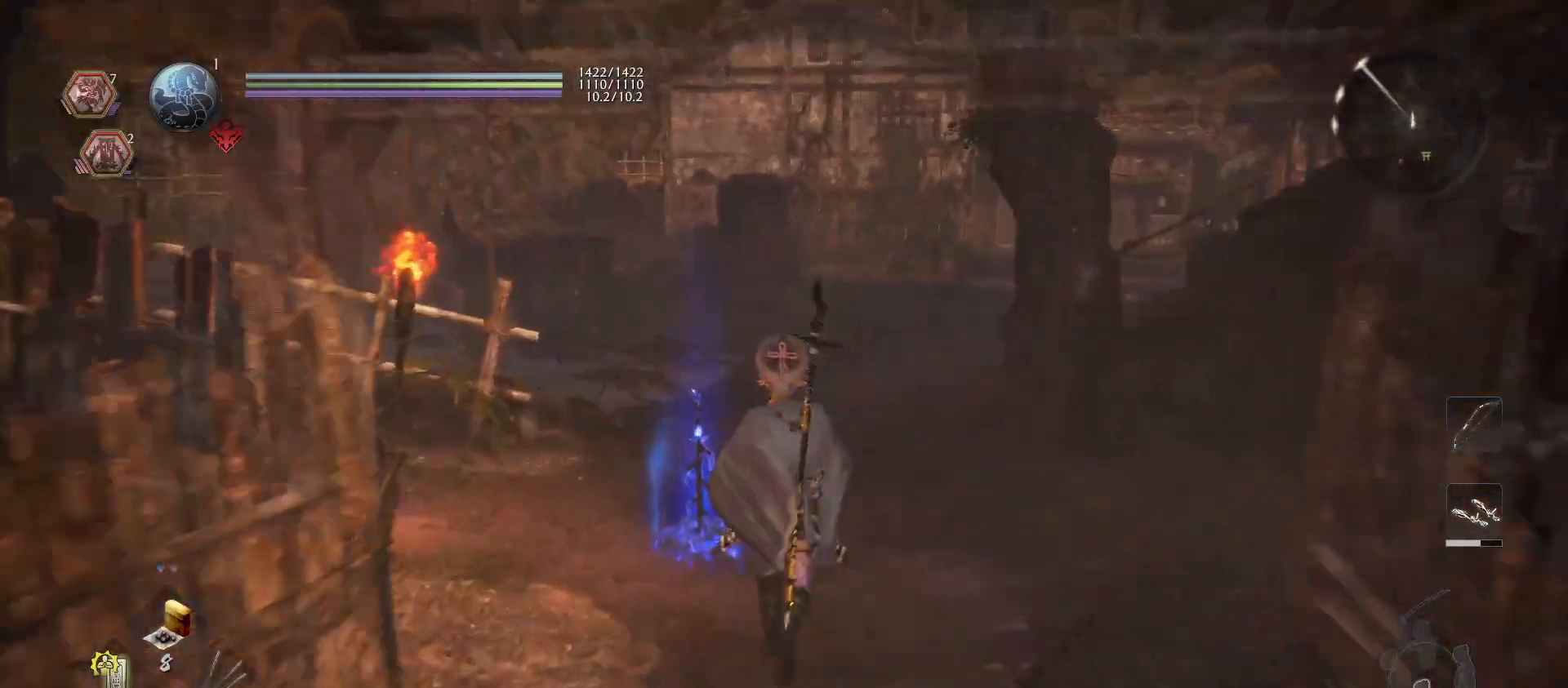
{"buttons": [], "left_stick": "up", "right_stick": "center", "events": [[167, "right_stick", "down"], [333, "right_stick", "center"]]}
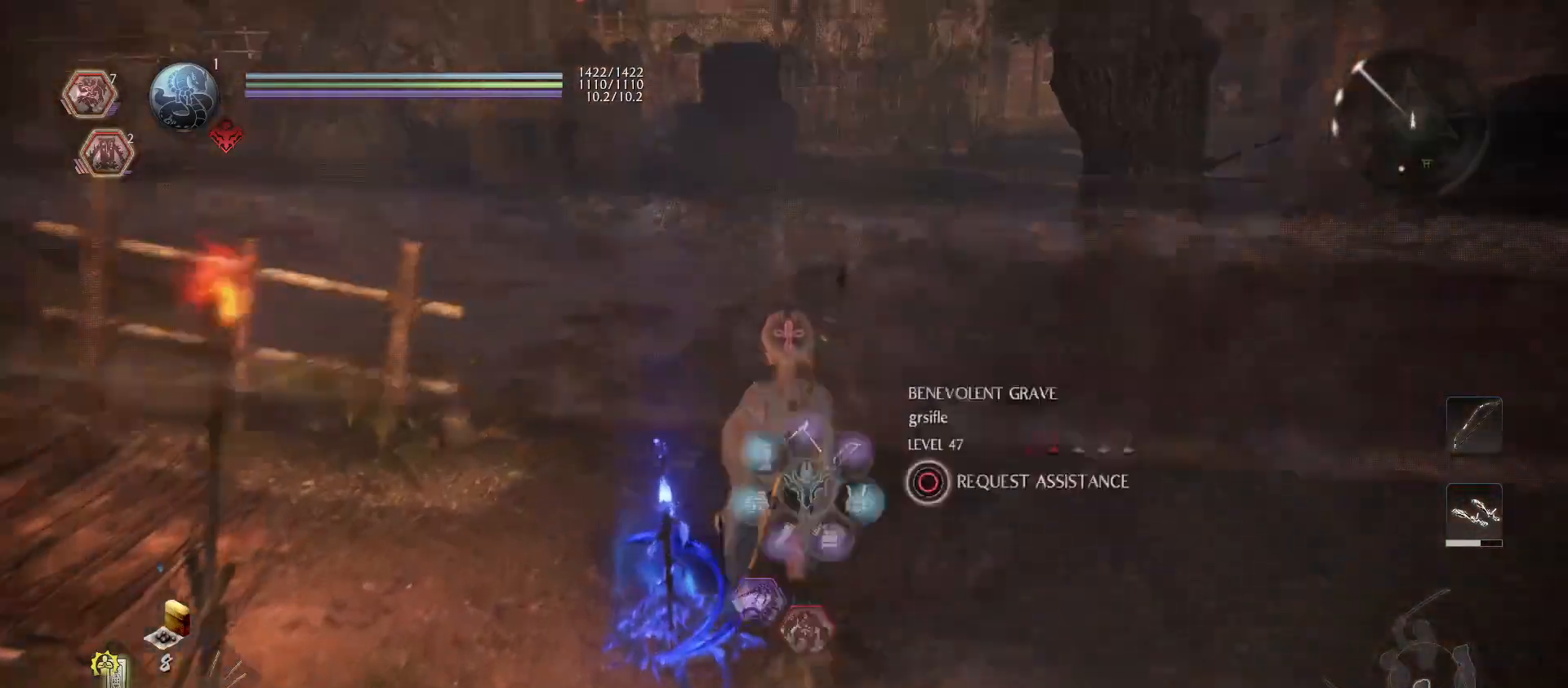
{"buttons": ["CROSS"], "left_stick": "up", "right_stick": "center", "events": [[33, "right_stick", "down-right"], [167, "right_stick", "center"], [400, "CROSS", "down"]]}
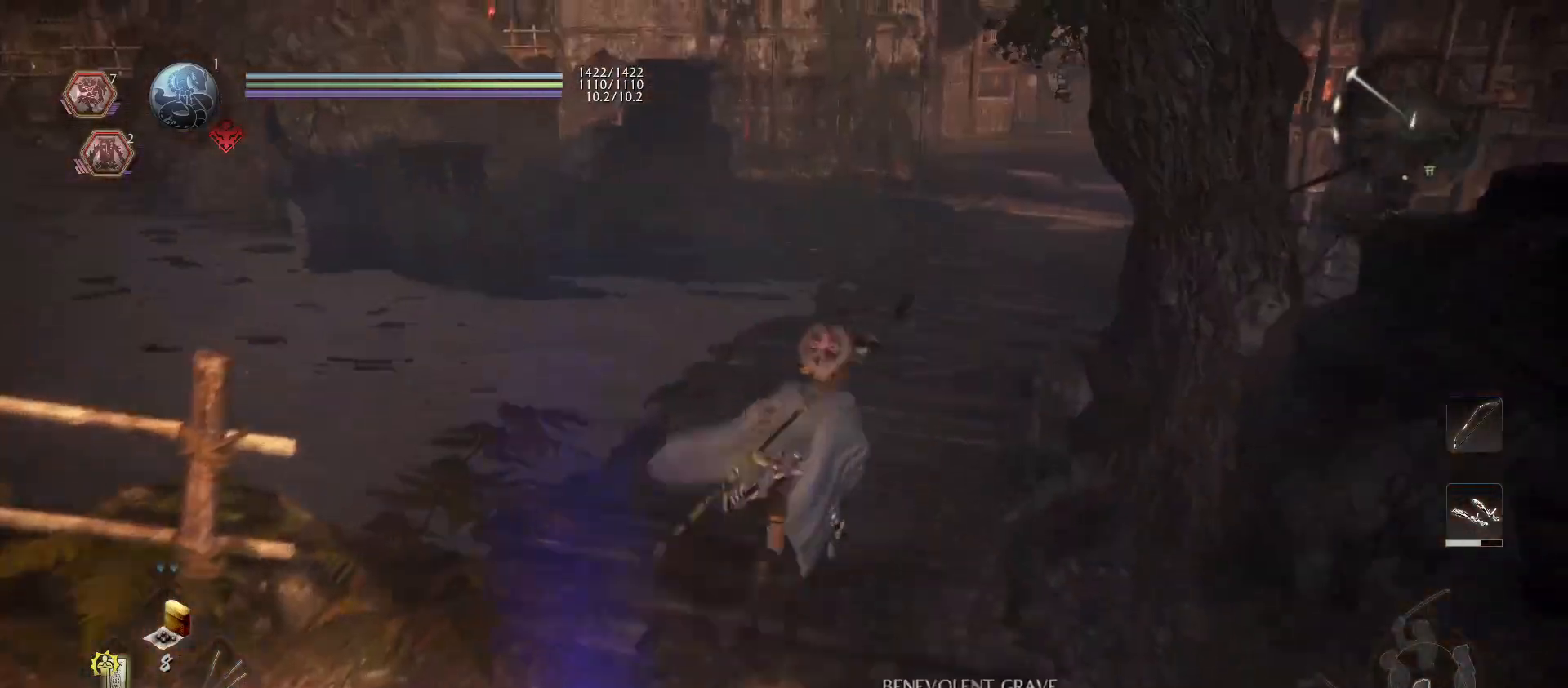
{"buttons": ["CROSS"], "left_stick": "up", "right_stick": "center", "events": []}
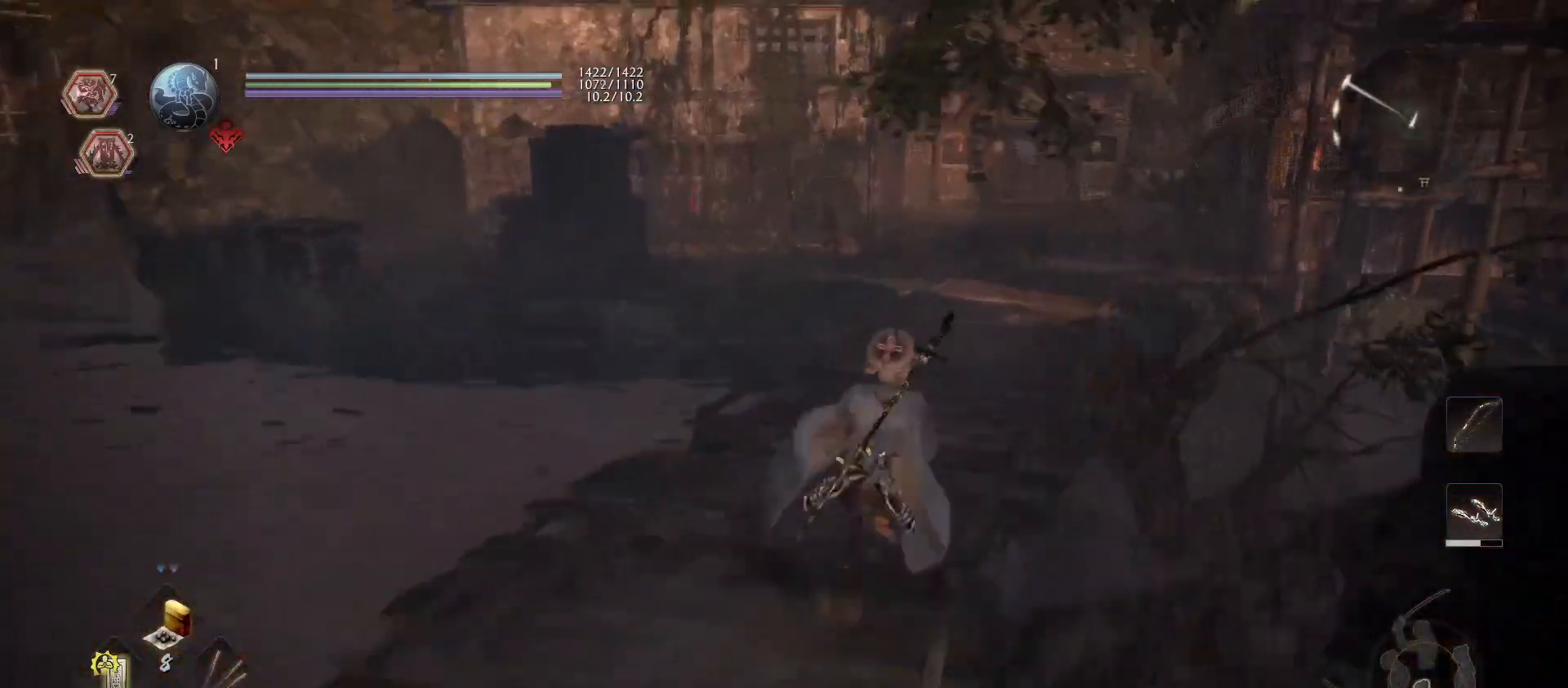
{"buttons": ["CROSS"], "left_stick": "up", "right_stick": "center", "events": []}
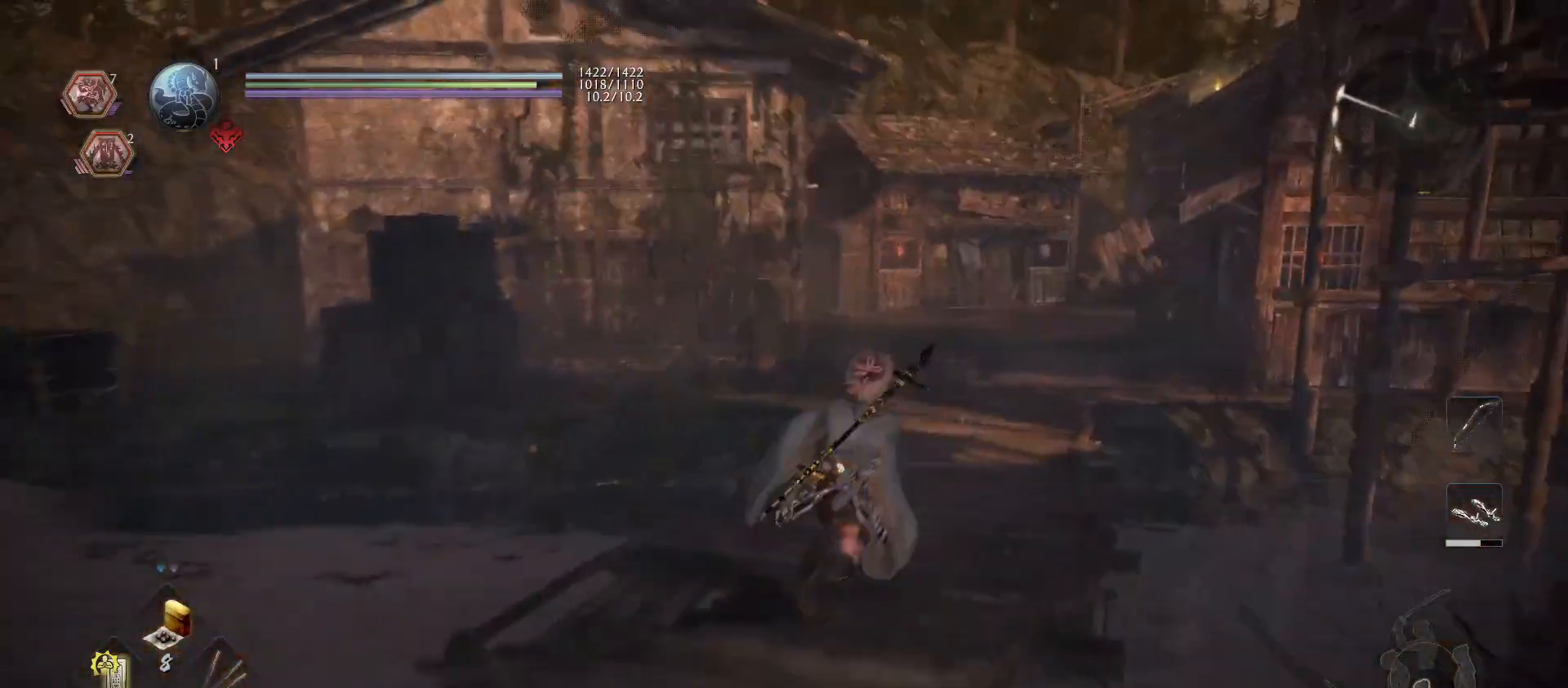
{"buttons": ["CROSS"], "left_stick": "up", "right_stick": "center", "events": []}
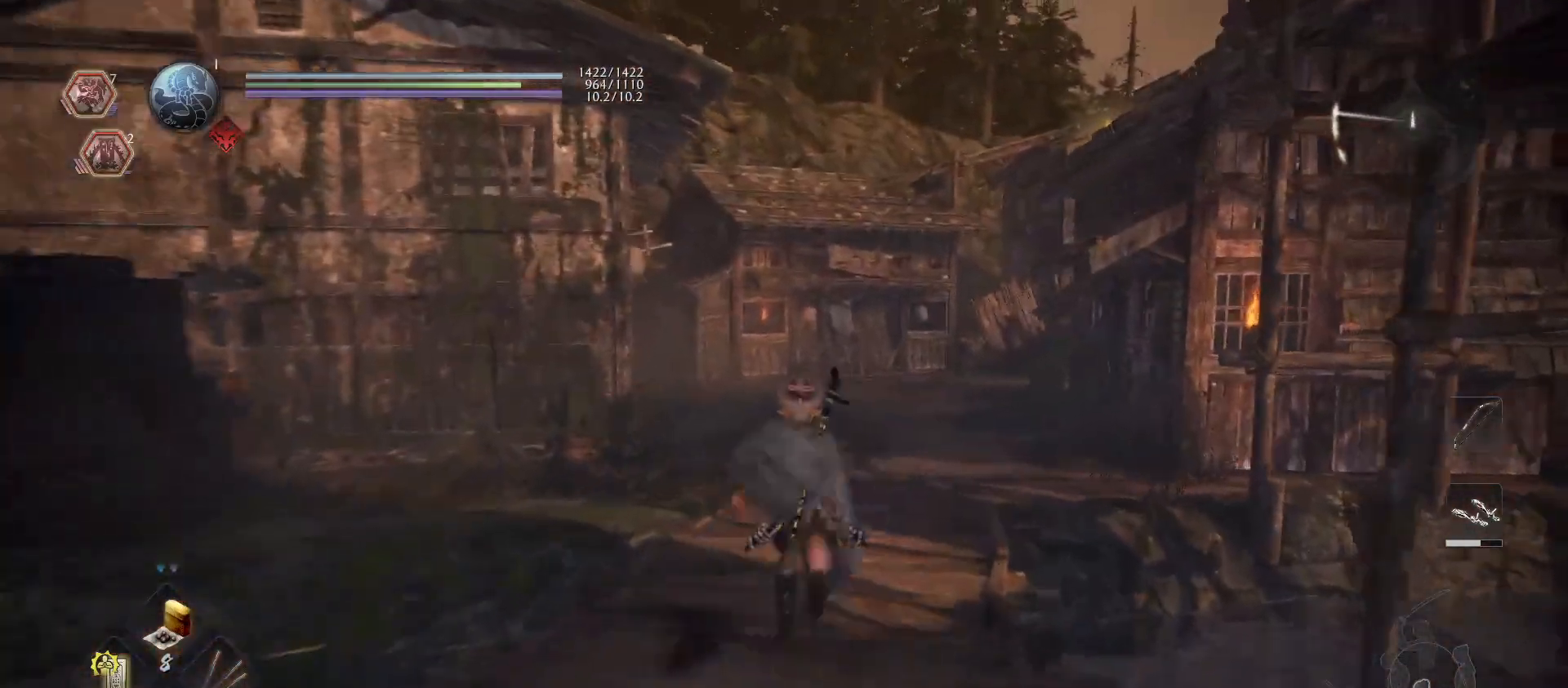
{"buttons": [], "left_stick": "up", "right_stick": "down-left", "events": [[400, "CROSS", "up"], [467, "right_stick", "down-left"]]}
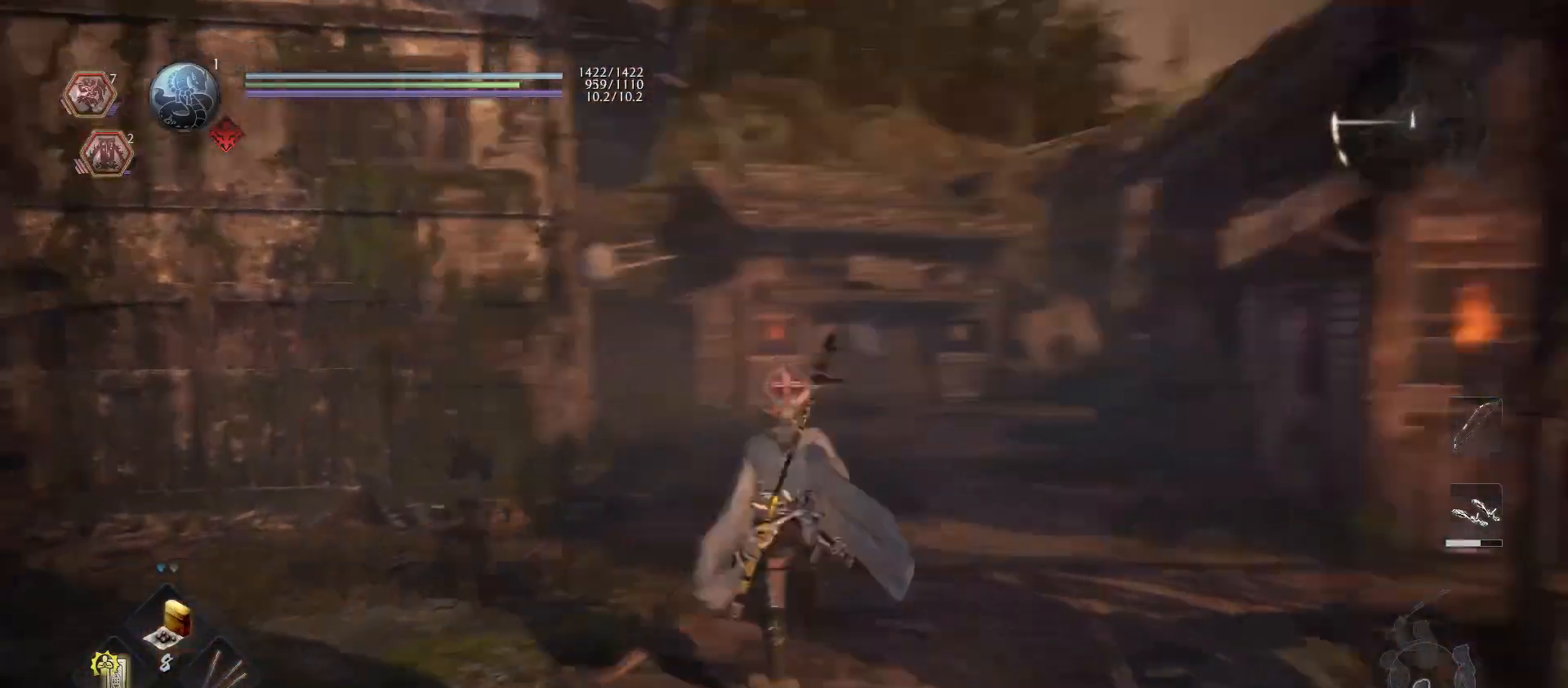
{"buttons": [], "left_stick": "up", "right_stick": "left", "events": [[67, "right_stick", "left"], [167, "right_stick", "center"], [367, "right_stick", "left"]]}
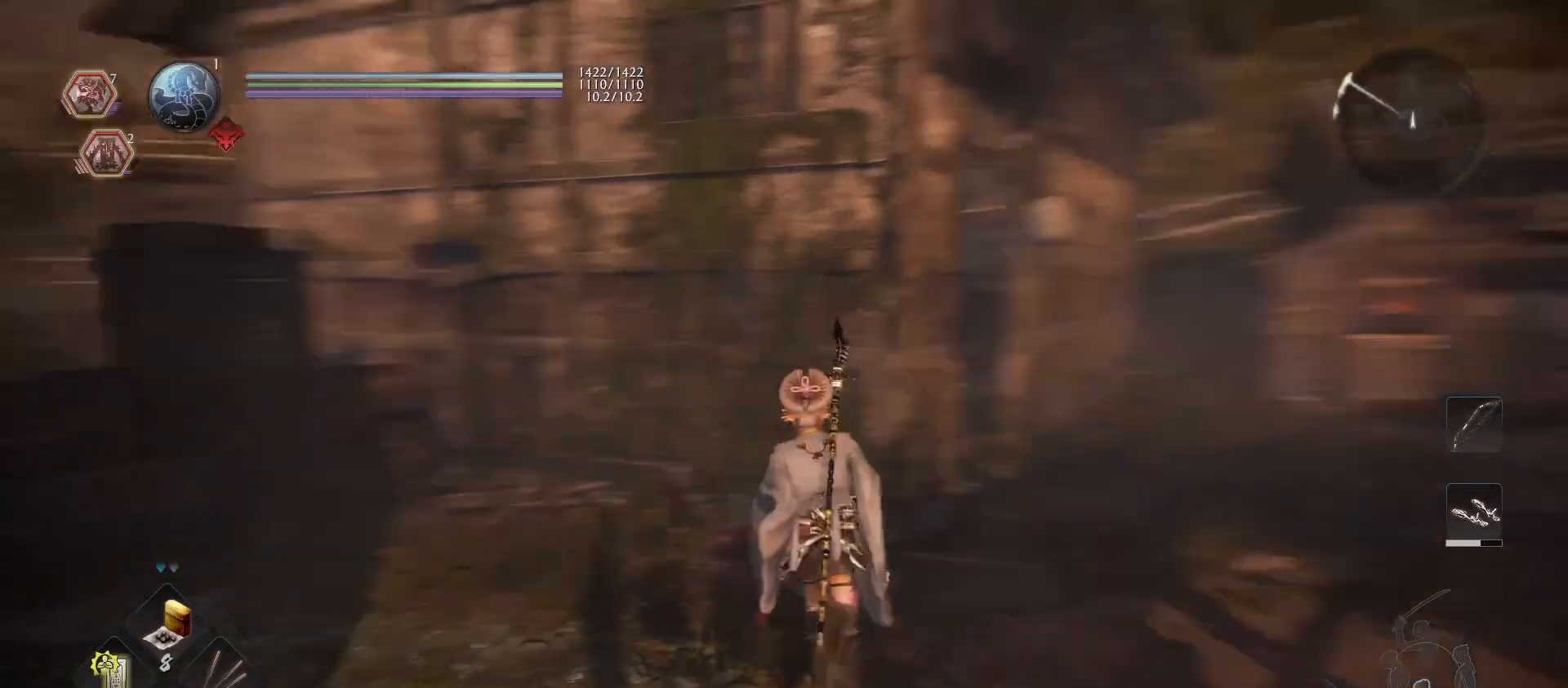
{"buttons": [], "left_stick": "up", "right_stick": "center", "events": [[167, "right_stick", "center"]]}
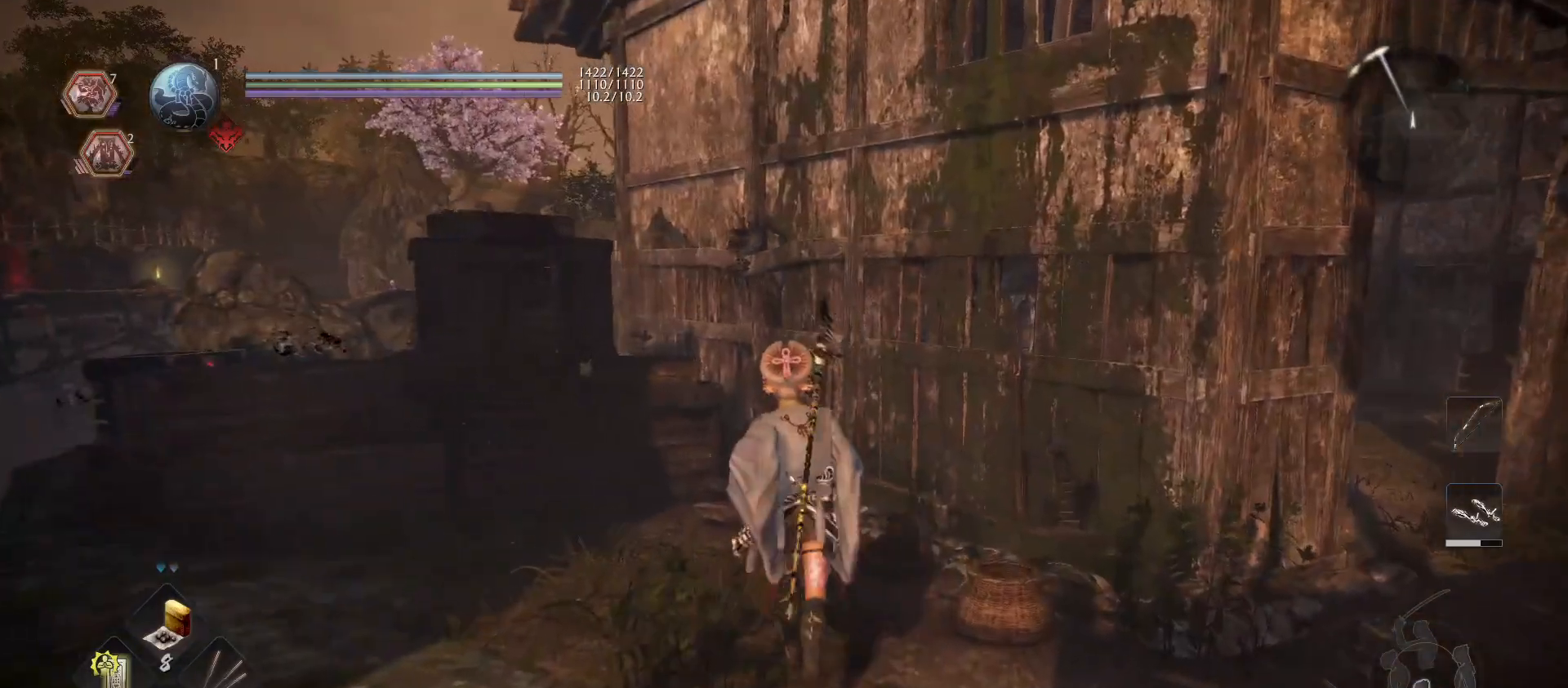
{"buttons": ["CROSS"], "left_stick": "up-left", "right_stick": "center", "events": [[67, "left_stick", "up-left"], [467, "CROSS", "down"]]}
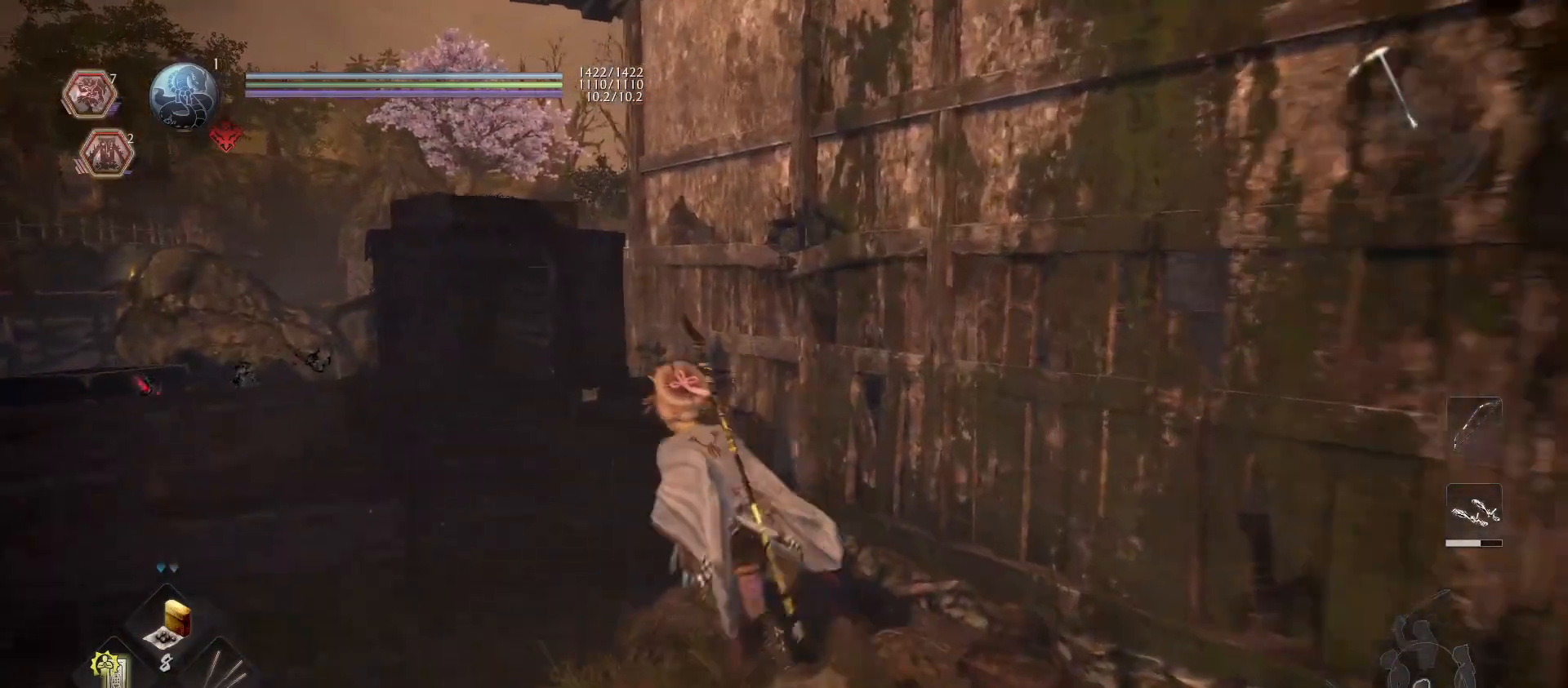
{"buttons": ["L1"], "left_stick": "up-right", "right_stick": "down", "events": [[100, "CROSS", "up"], [267, "left_stick", "up"], [367, "right_stick", "down"], [400, "L1", "down"], [433, "left_stick", "up-right"]]}
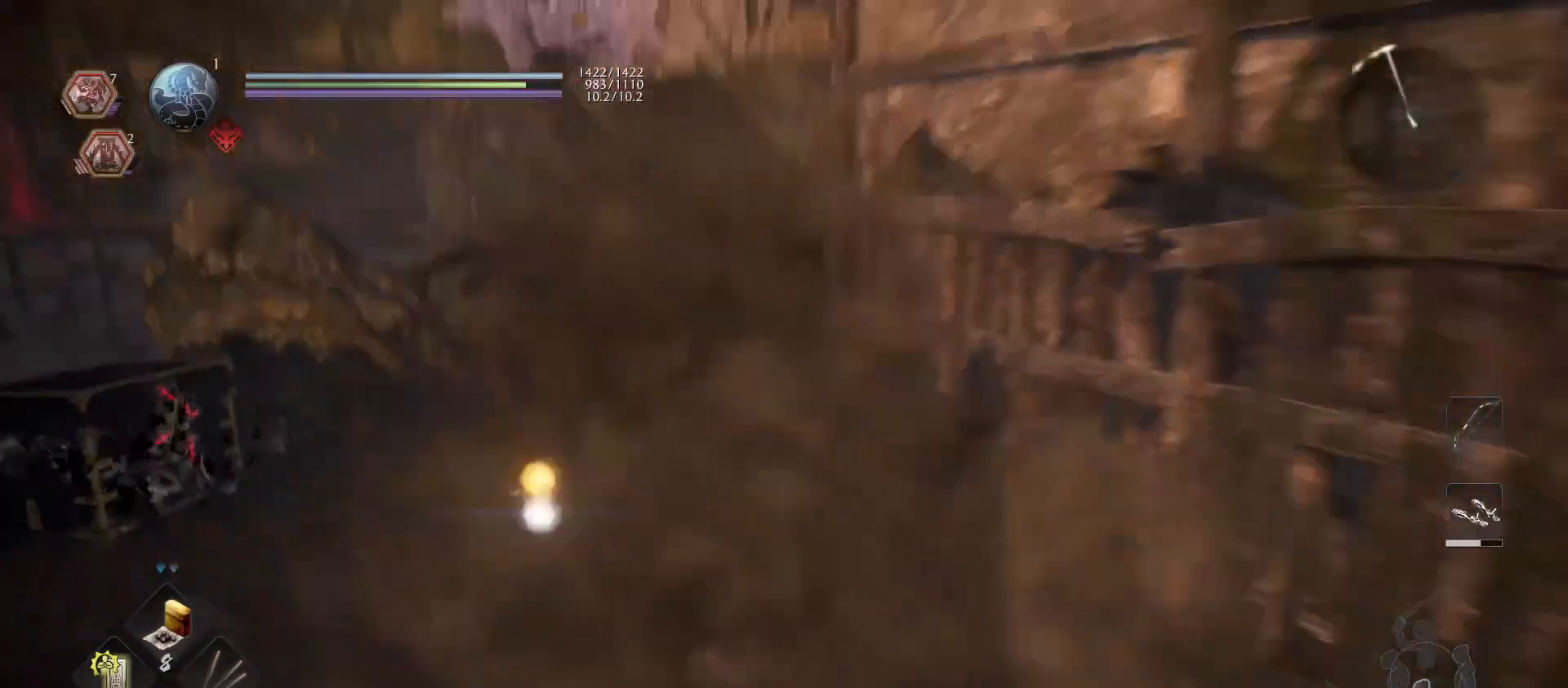
{"buttons": ["CROSS", "L1"], "left_stick": "down-right", "right_stick": "center", "events": [[67, "left_stick", "down-right"], [67, "right_stick", "center"], [467, "CROSS", "down"]]}
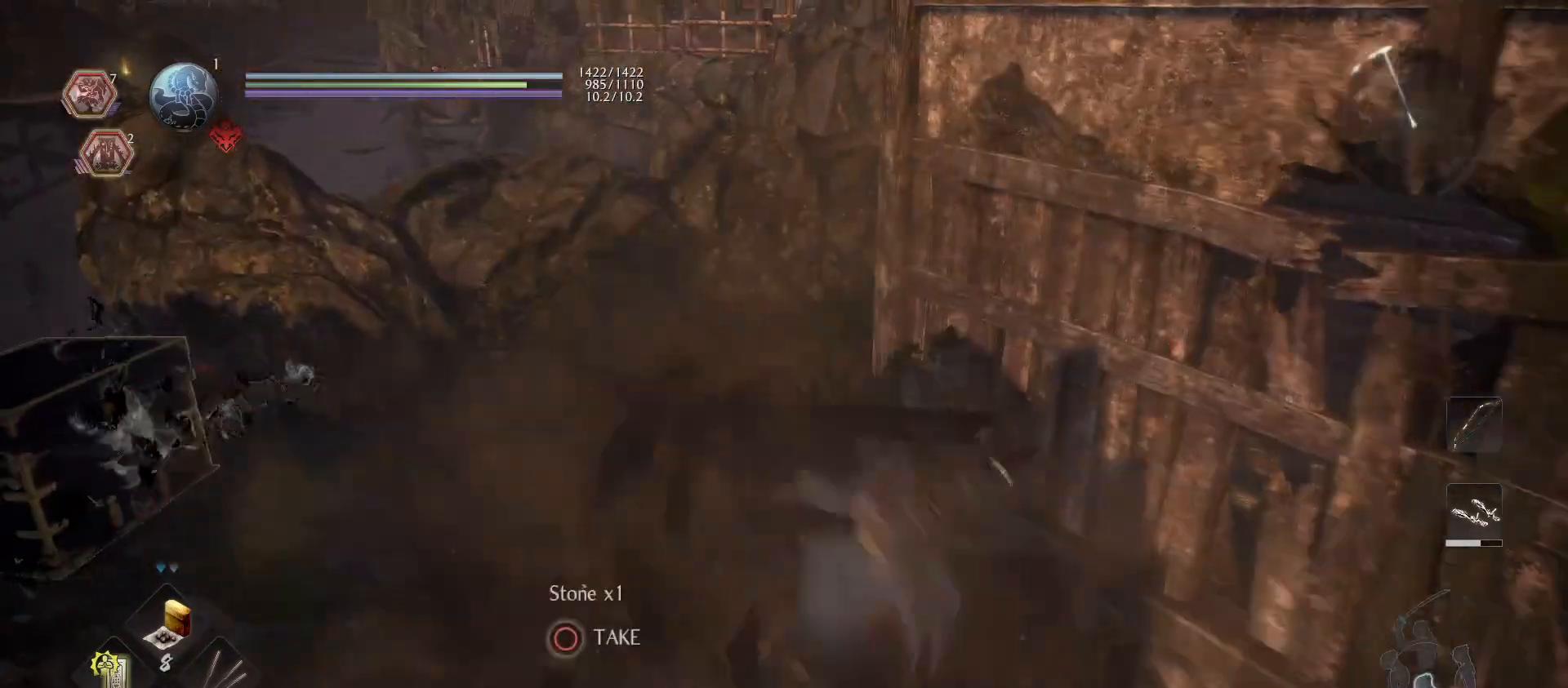
{"buttons": [], "left_stick": "up-left", "right_stick": "down-left", "events": [[67, "CROSS", "up"], [167, "left_stick", "center"], [233, "left_stick", "up"], [333, "left_stick", "up-left"], [367, "L1", "up"], [467, "right_stick", "down-left"]]}
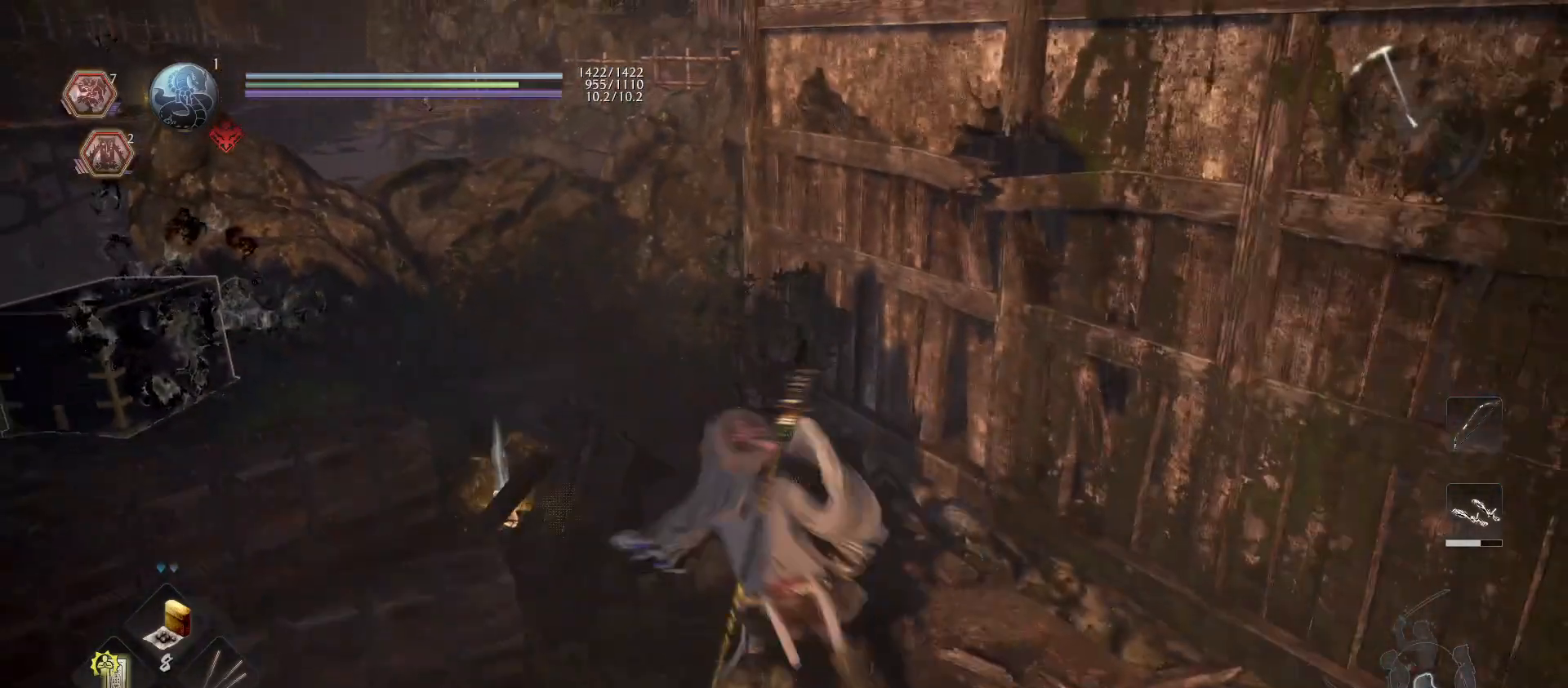
{"buttons": [], "left_stick": "up-left", "right_stick": "center", "events": [[167, "right_stick", "center"], [367, "CIRCLE", "down"], [467, "CIRCLE", "up"]]}
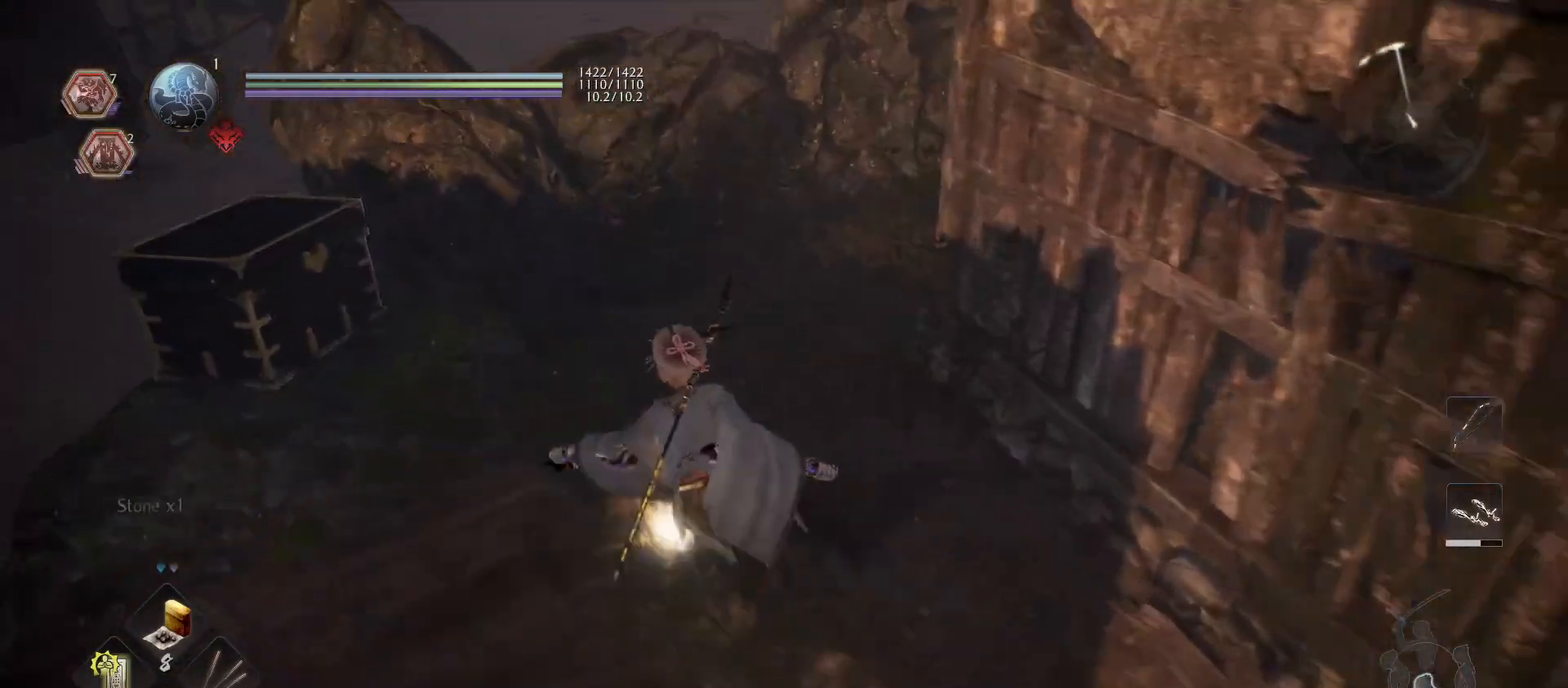
{"buttons": ["L1"], "left_stick": "up-left", "right_stick": "up-right", "events": [[100, "CIRCLE", "down"], [167, "CIRCLE", "up"], [333, "right_stick", "right"], [433, "right_stick", "up-right"], [467, "L1", "down"]]}
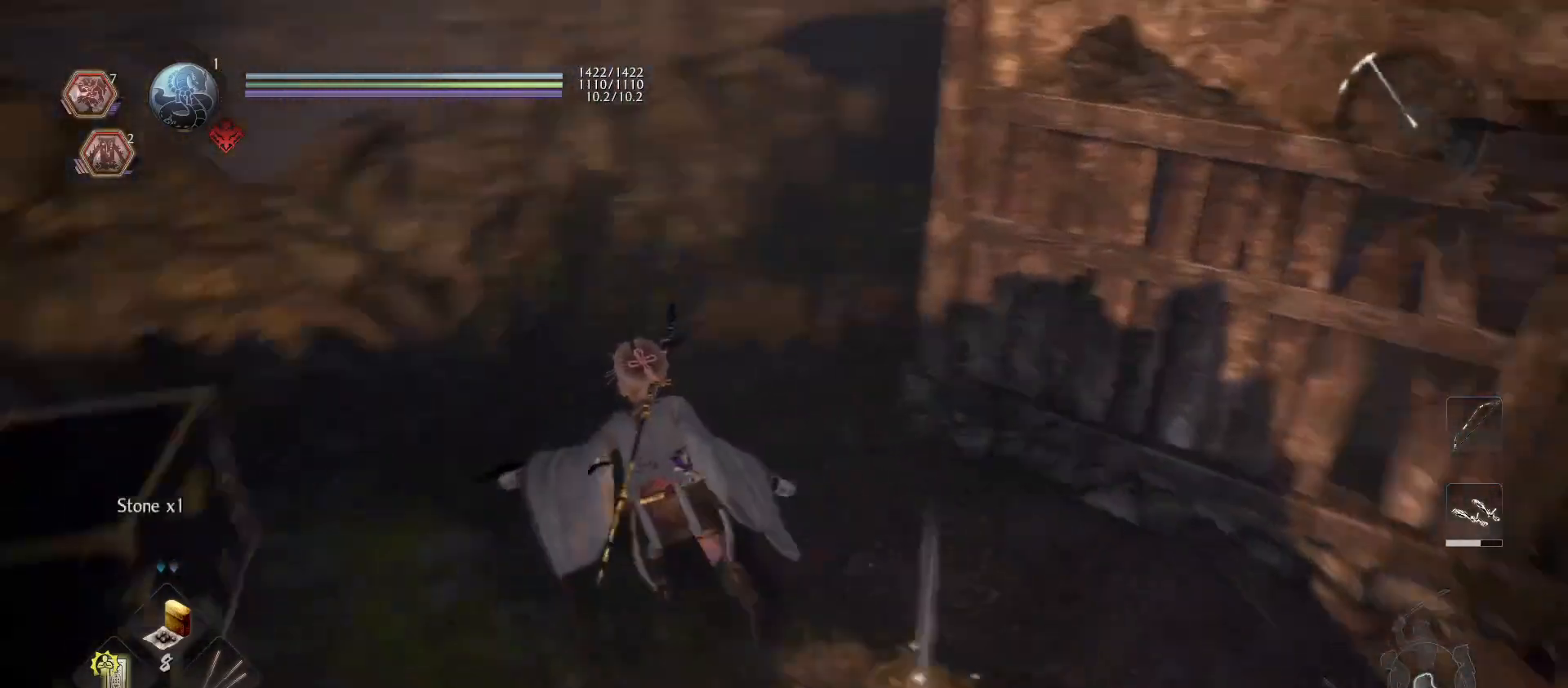
{"buttons": ["L1"], "left_stick": "up-left", "right_stick": "center", "events": [[167, "right_stick", "center"]]}
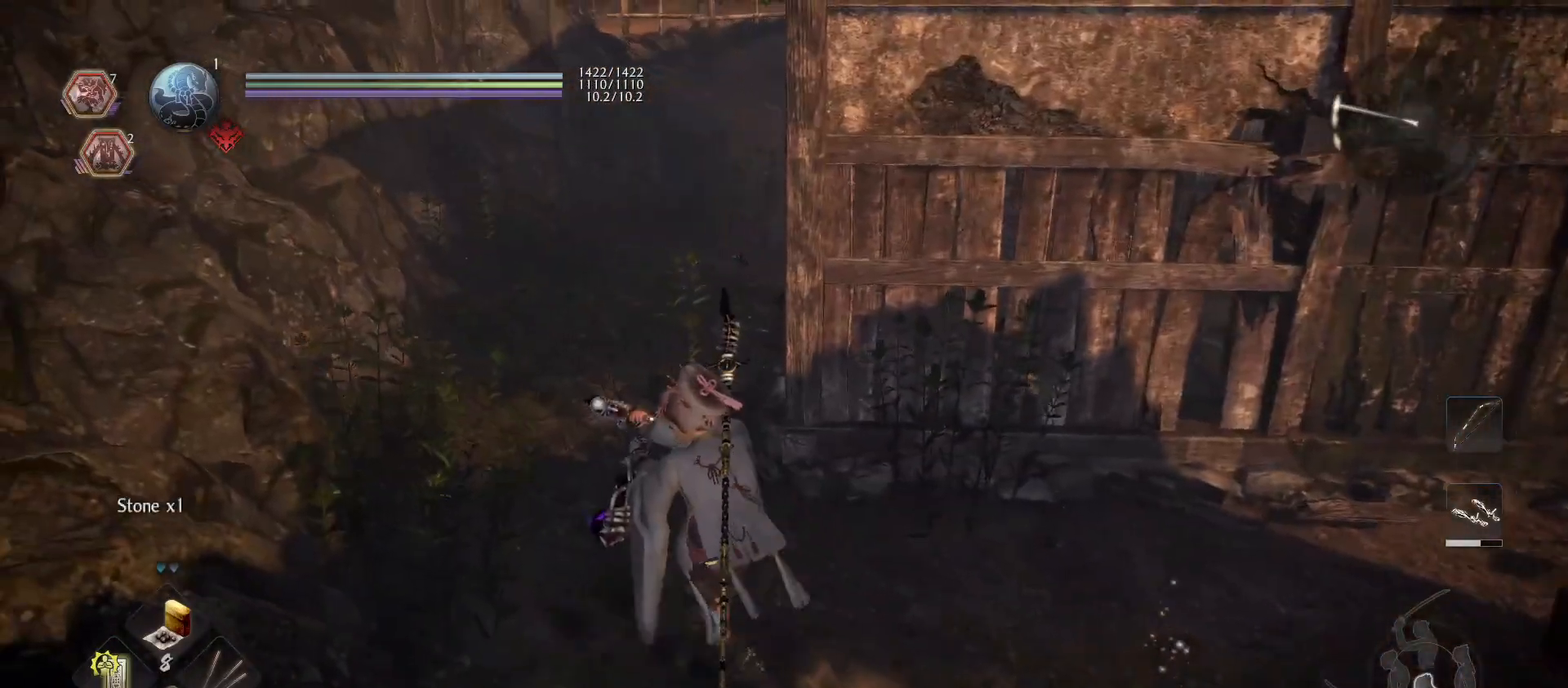
{"buttons": [], "left_stick": "down", "right_stick": "center", "events": [[167, "L1", "up"], [233, "left_stick", "down"], [233, "right_stick", "down-left"], [467, "right_stick", "center"]]}
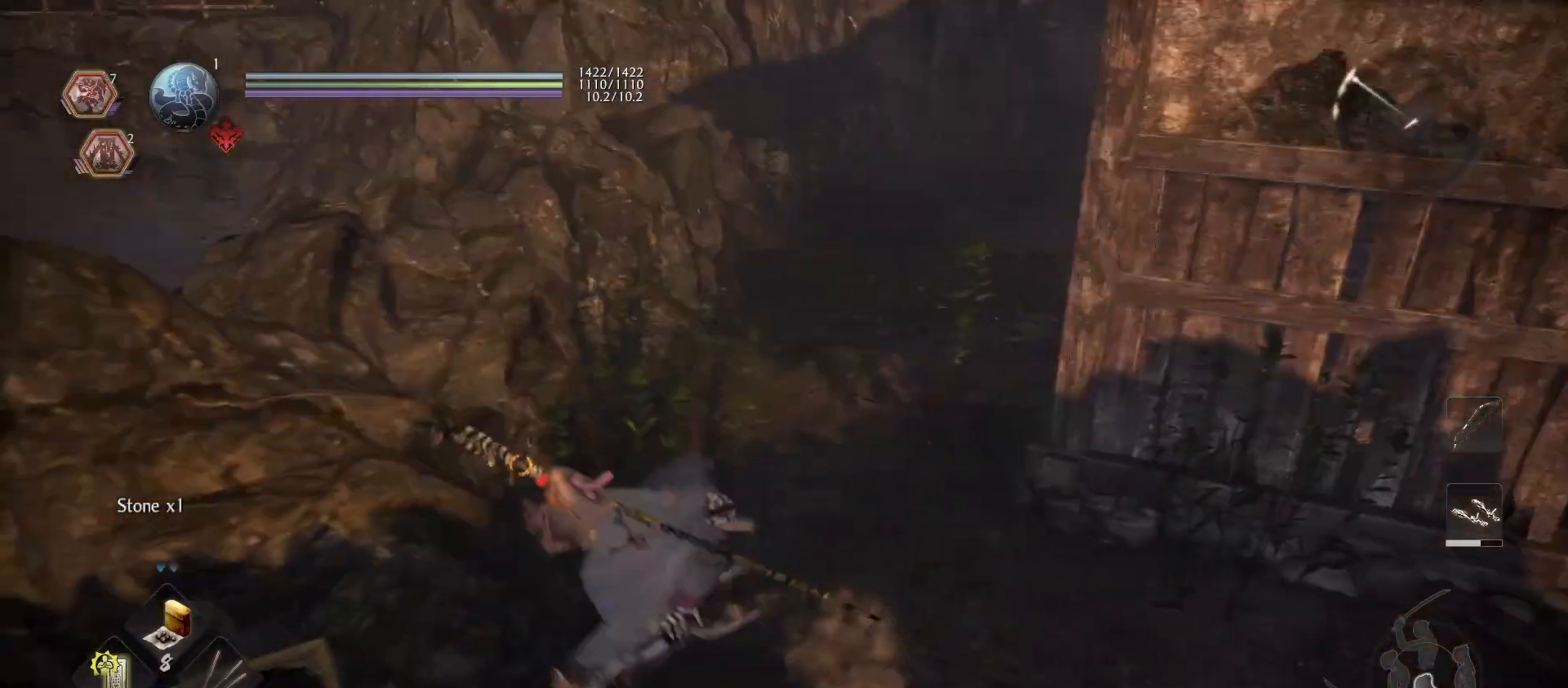
{"buttons": ["CIRCLE"], "left_stick": "center", "right_stick": "center", "events": [[67, "left_stick", "center"], [333, "CIRCLE", "down"]]}
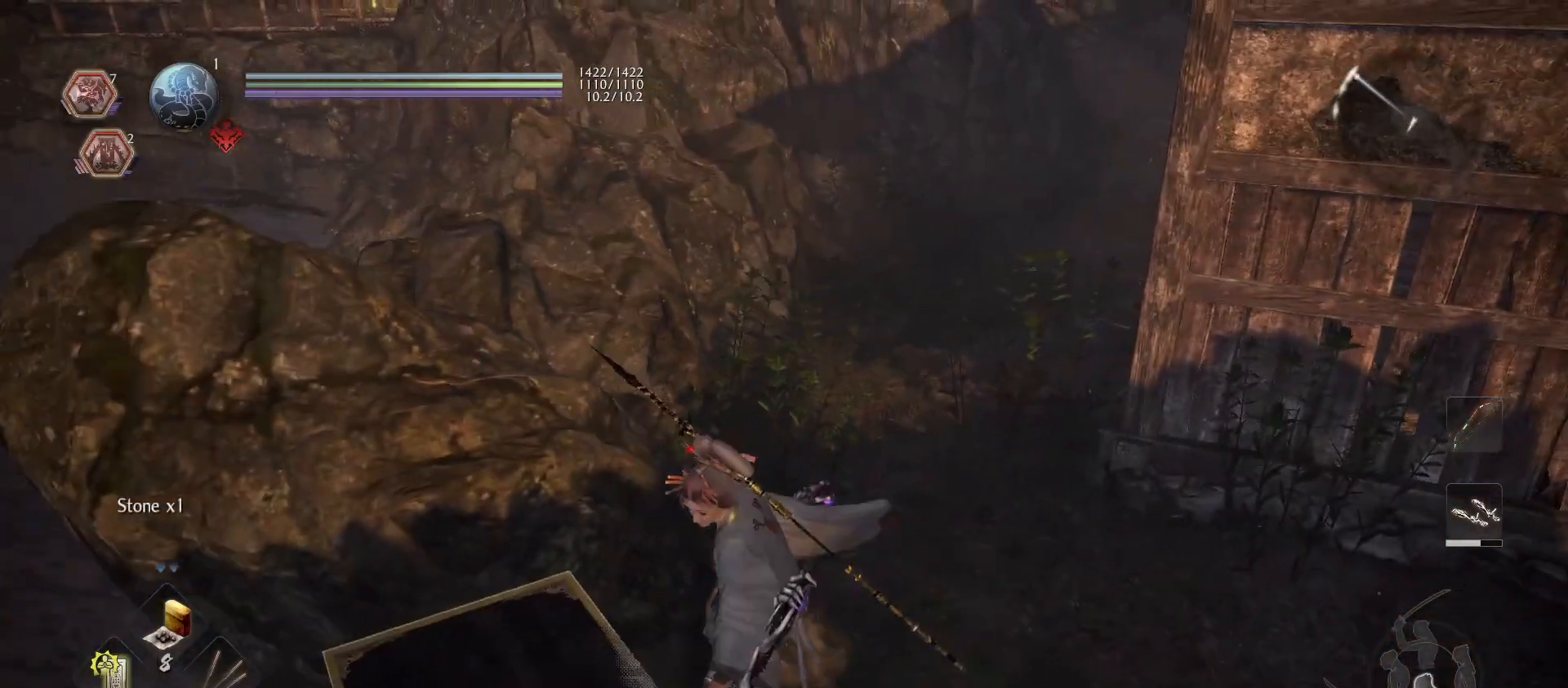
{"buttons": [], "left_stick": "center", "right_stick": "center", "events": [[433, "CIRCLE", "up"]]}
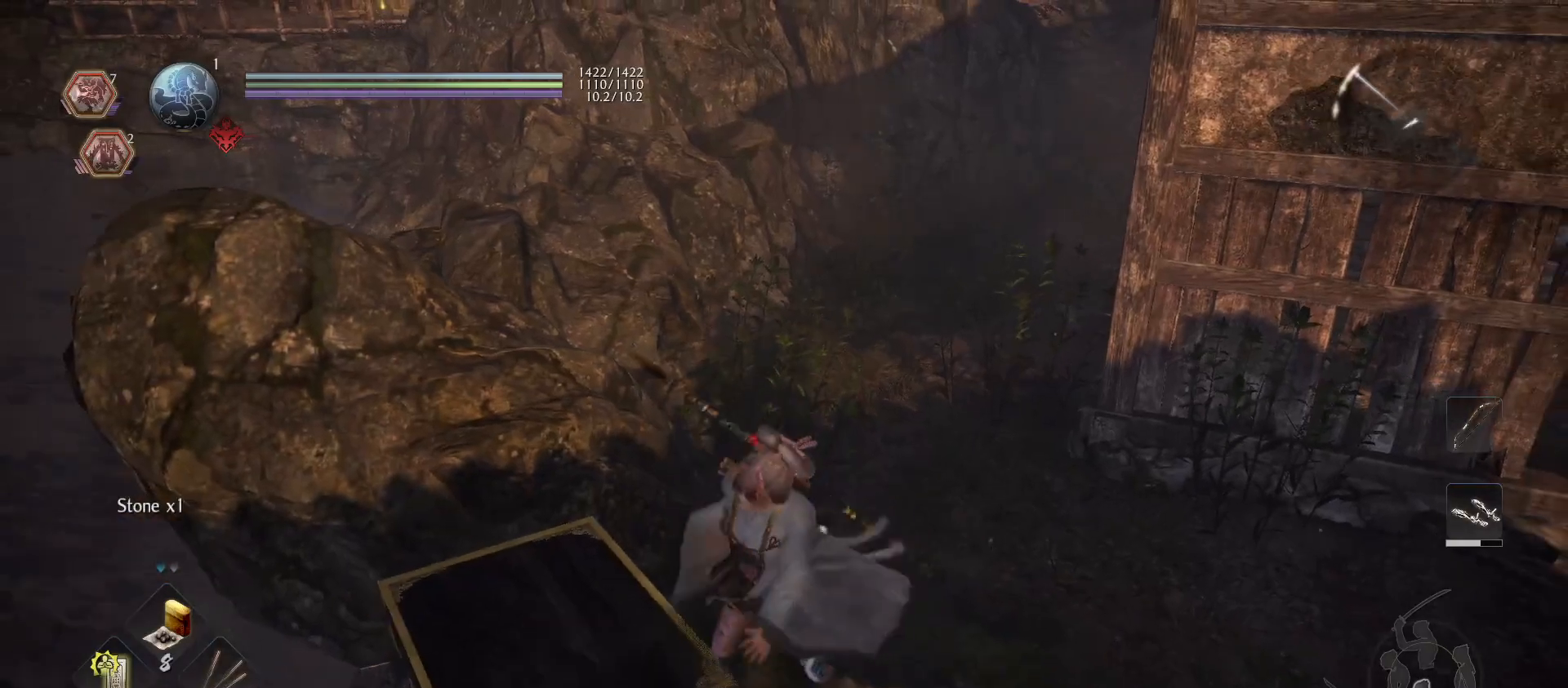
{"buttons": [], "left_stick": "center", "right_stick": "center", "events": [[100, "right_stick", "up-left"], [467, "right_stick", "center"]]}
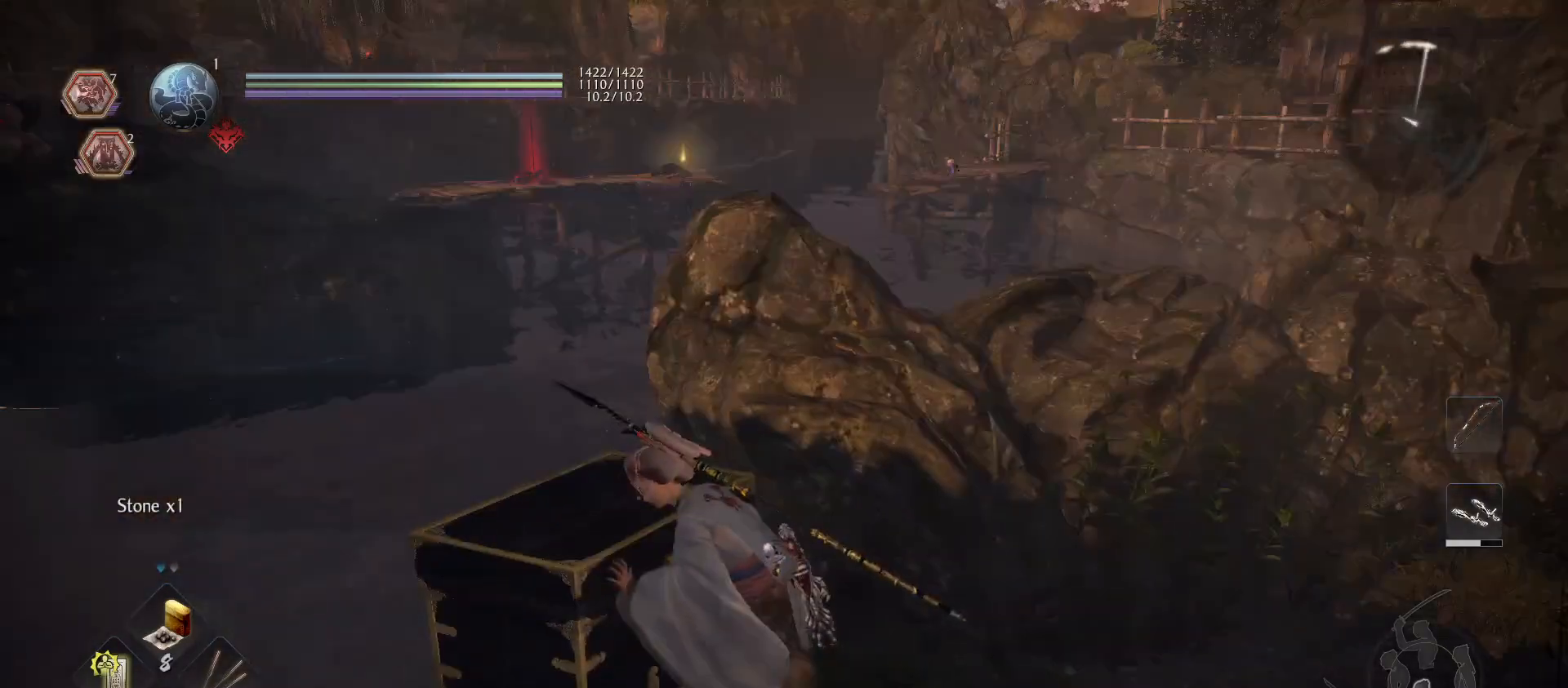
{"buttons": [], "left_stick": "center", "right_stick": "center", "events": []}